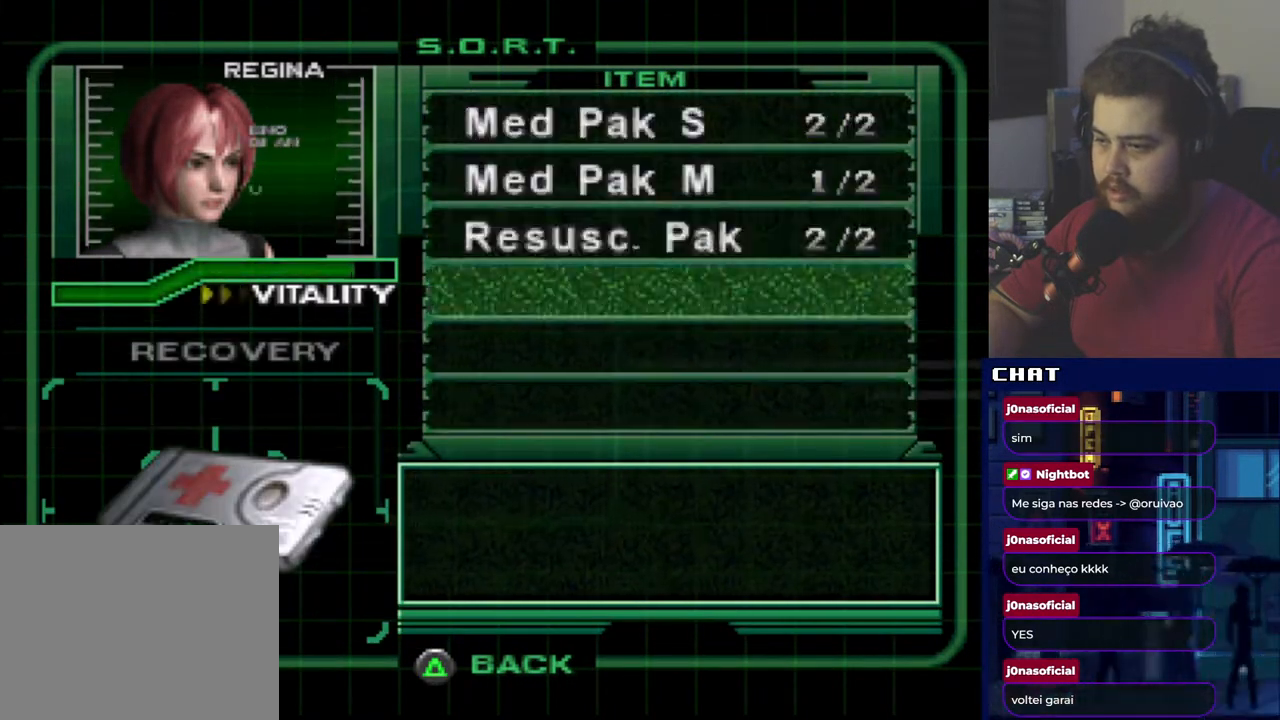
Gameplay with a controller (Xbox layout); each line is a JSON object with the inputs held at the frame after it. "events" lists button and stick changes between this image and that frame as [ms after this image, input, new state], when the widget could be followed in between. Not read: left_stick right_stick.
{"buttons": [], "events": [[267, "Y", "down"], [450, "Y", "up"]]}
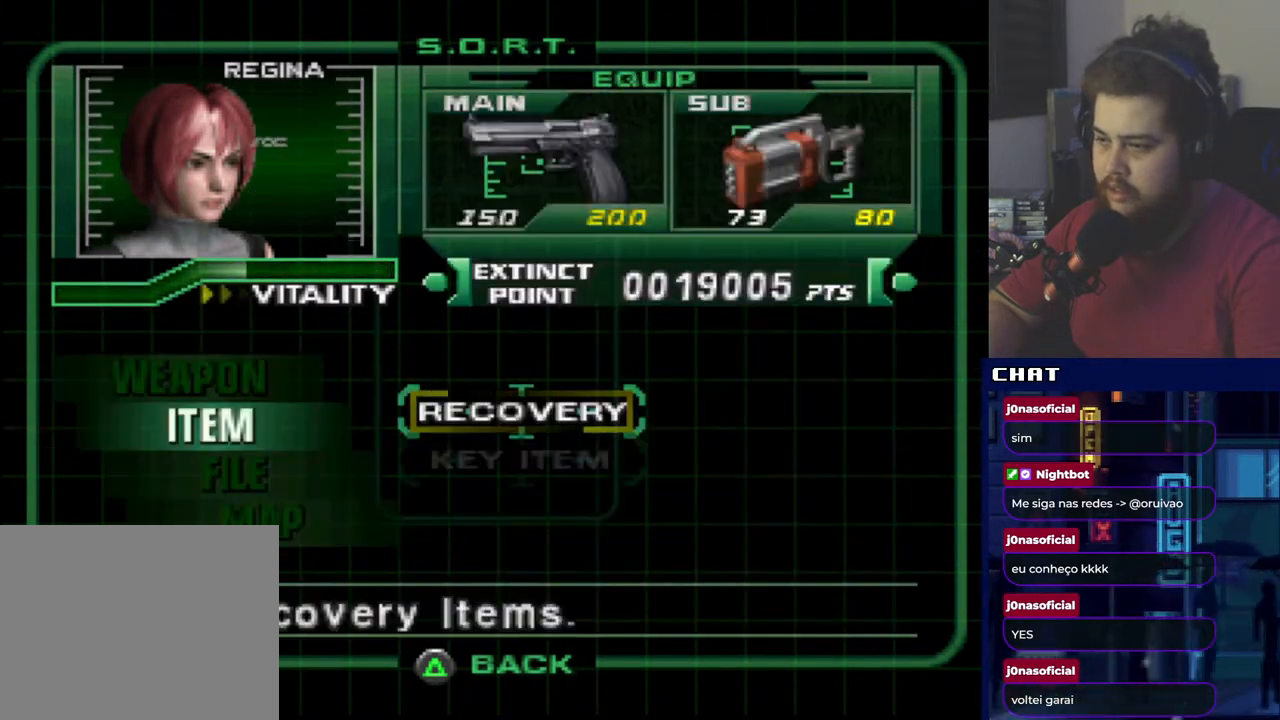
{"buttons": [], "events": []}
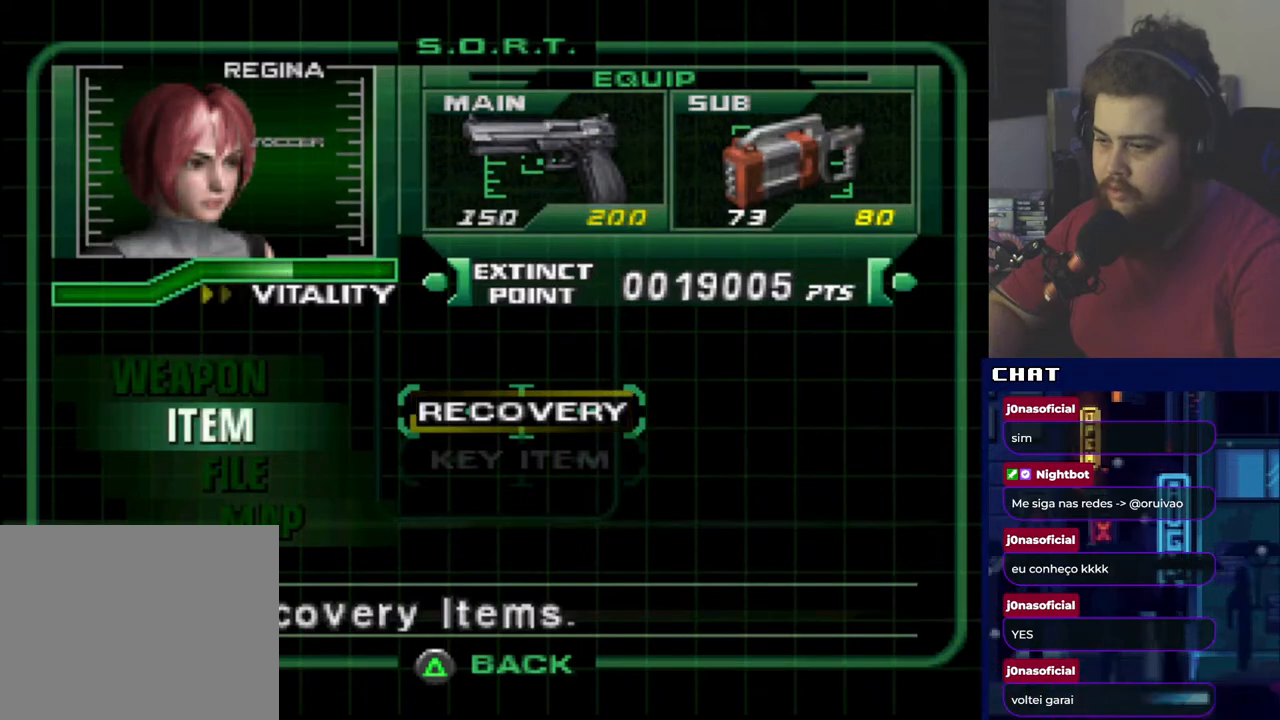
{"buttons": [], "events": [[233, "Y", "down"], [317, "Y", "up"]]}
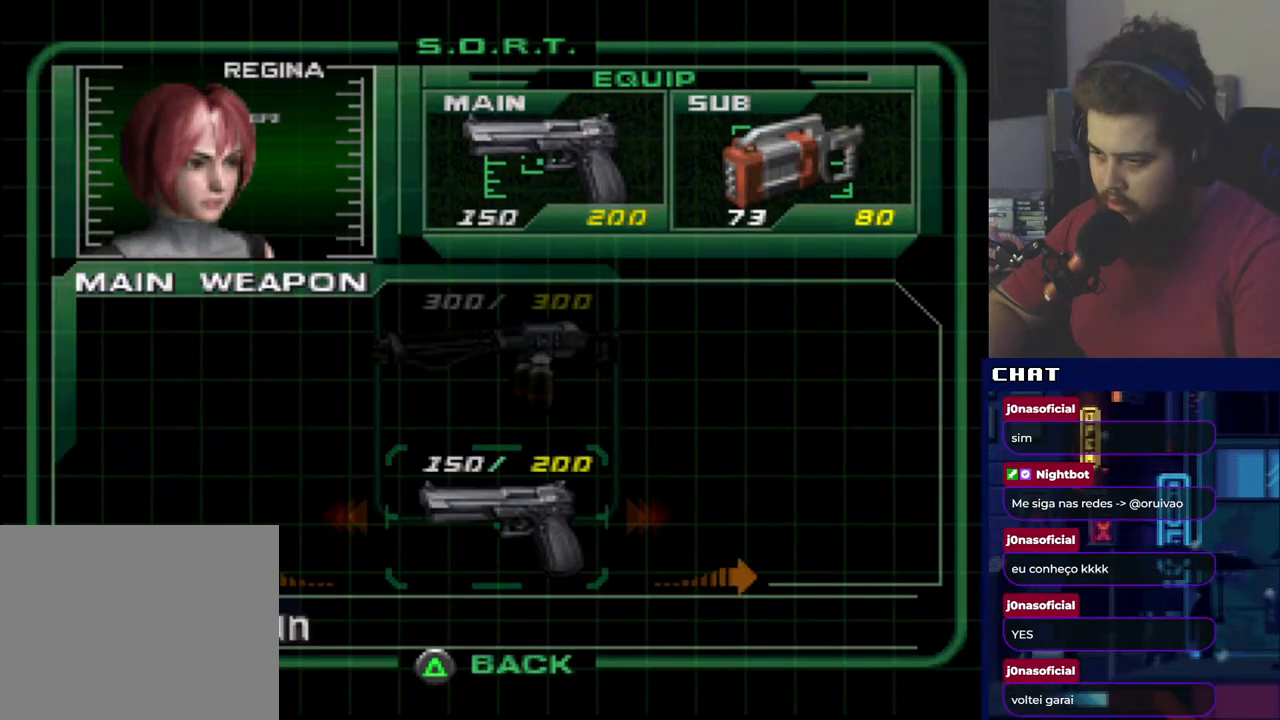
{"buttons": ["A"], "events": [[17, "DPAD_RIGHT", "down"], [184, "DPAD_RIGHT", "up"], [434, "A", "down"]]}
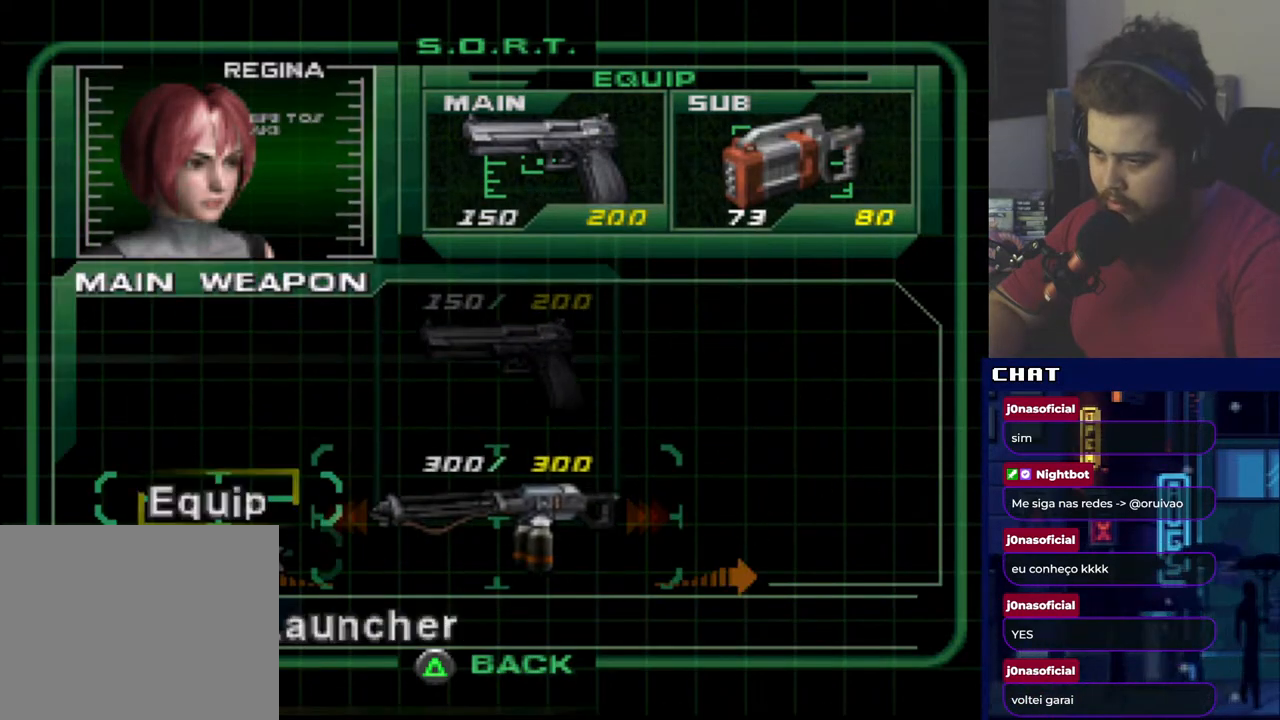
{"buttons": [], "events": [[67, "A", "up"], [250, "A", "down"], [367, "A", "up"]]}
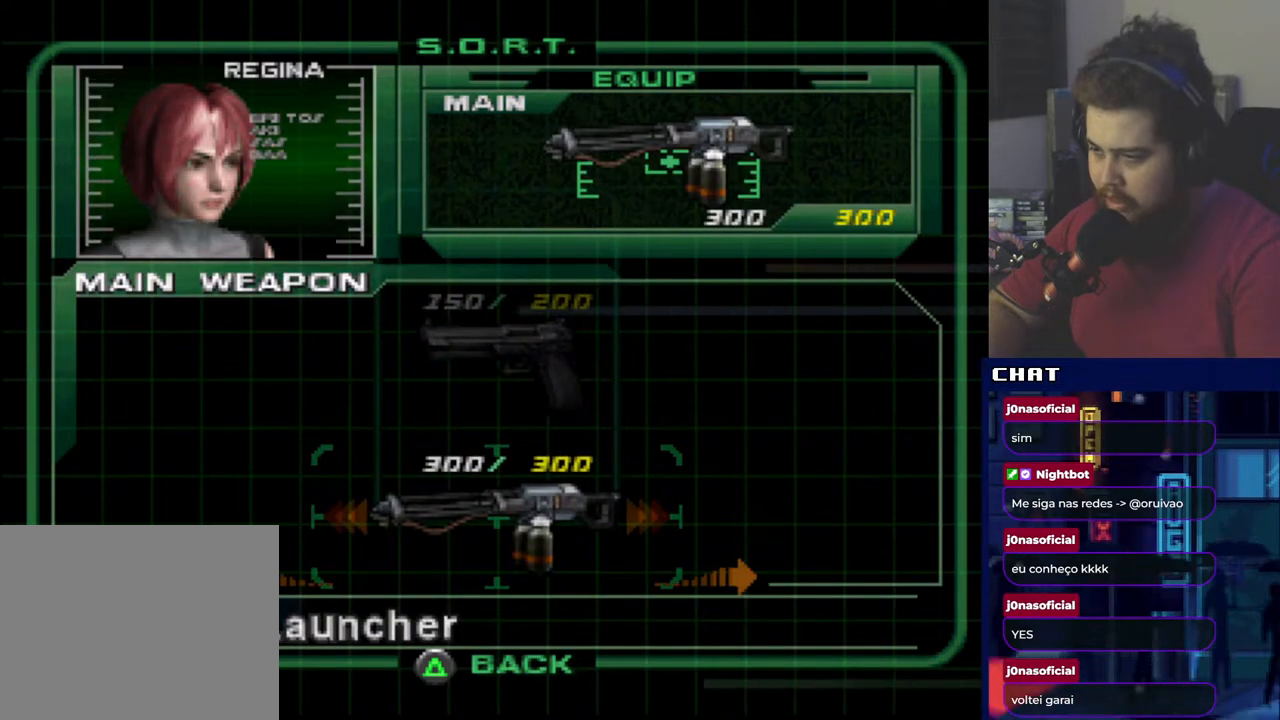
{"buttons": ["DPAD_UP"], "events": [[134, "Y", "down"], [251, "Y", "up"], [401, "Y", "down"], [451, "DPAD_UP", "down"], [451, "Y", "up"]]}
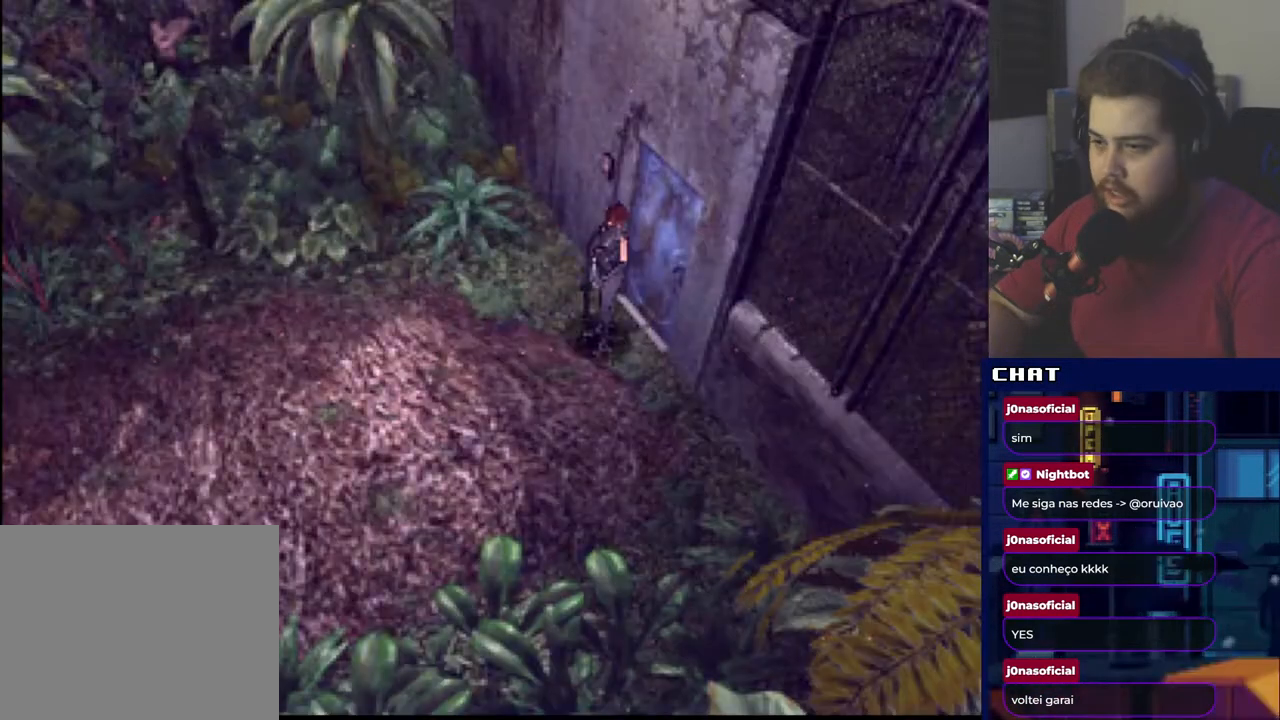
{"buttons": ["DPAD_UP"], "events": []}
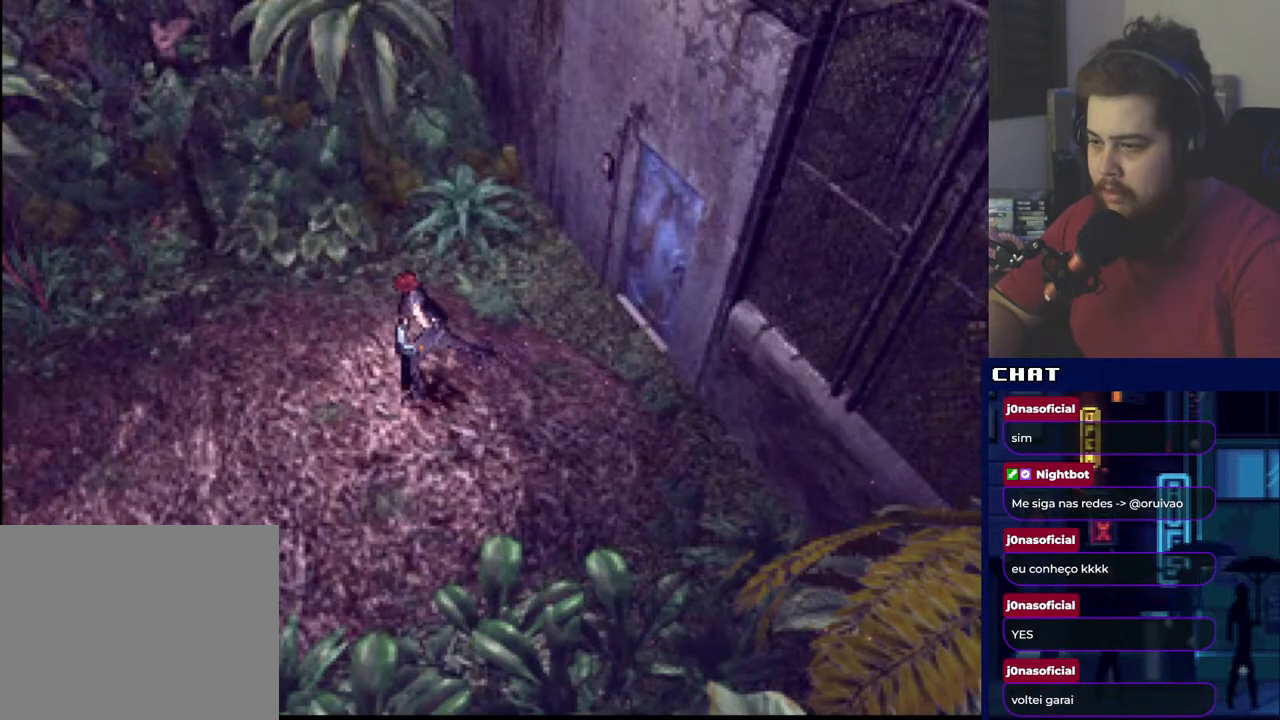
{"buttons": ["DPAD_UP", "DPAD_LEFT"], "events": [[417, "DPAD_LEFT", "down"]]}
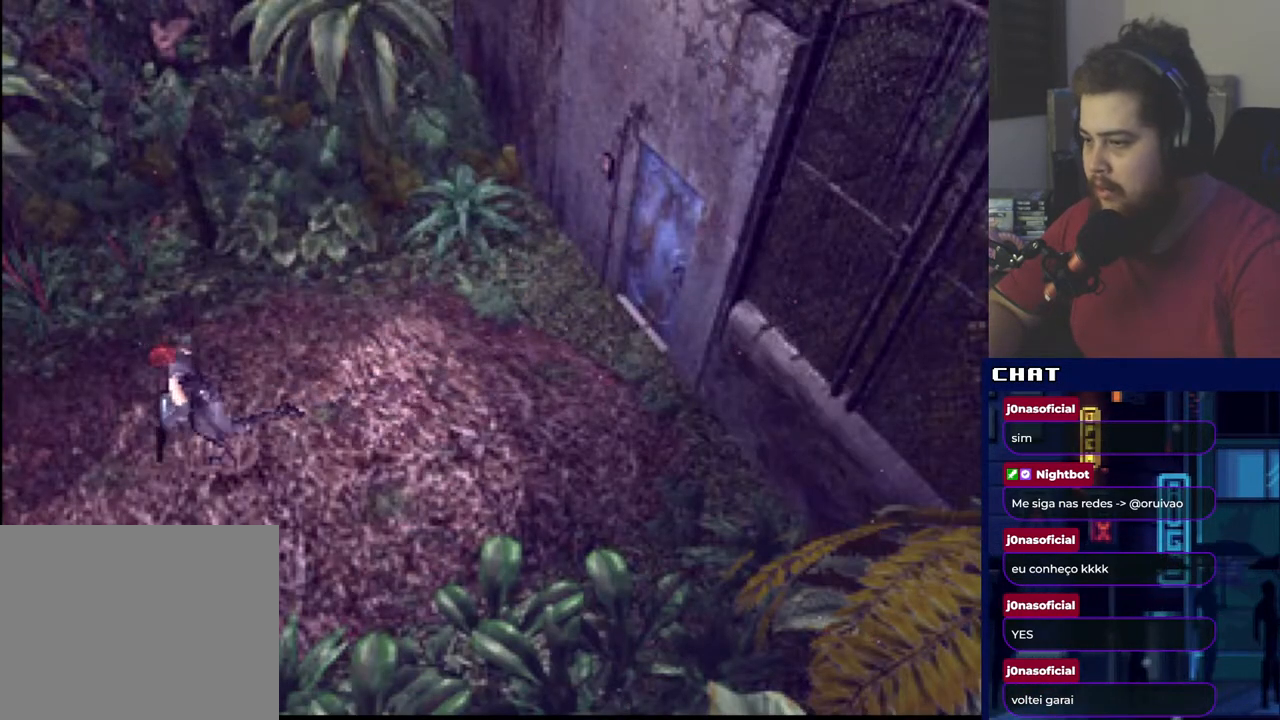
{"buttons": ["DPAD_UP", "DPAD_RIGHT"], "events": [[117, "DPAD_LEFT", "up"], [500, "DPAD_RIGHT", "down"]]}
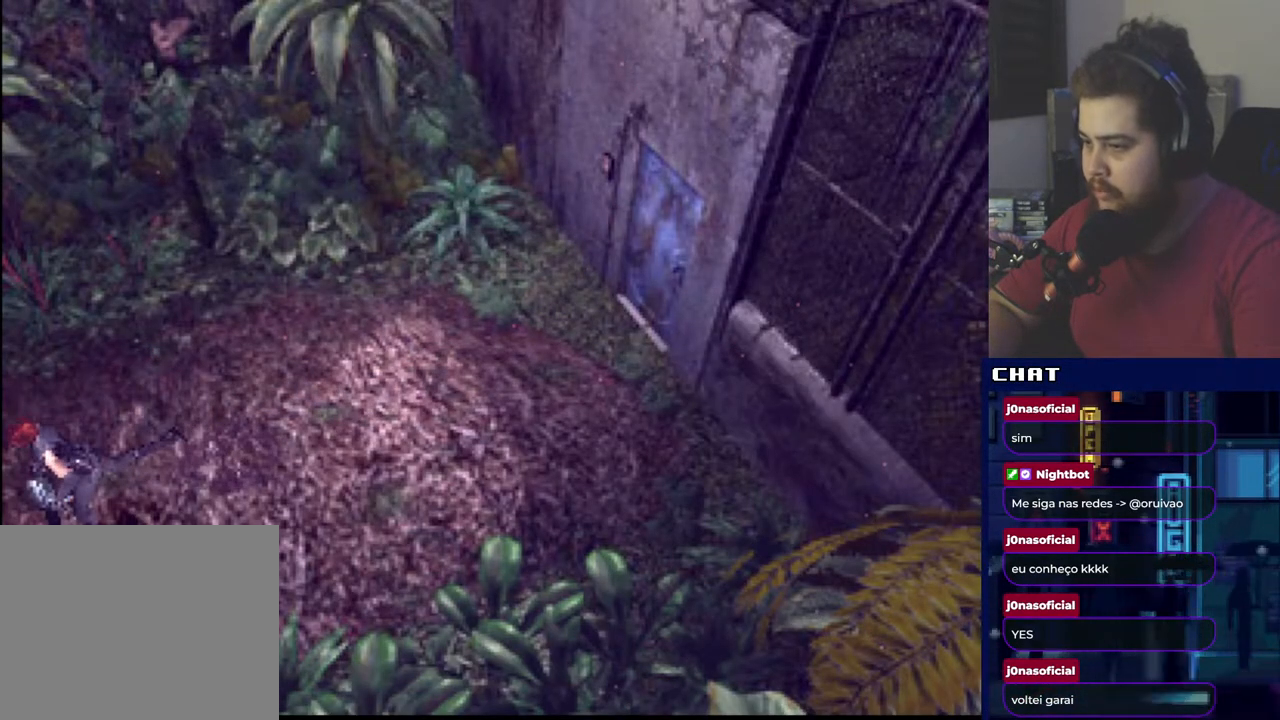
{"buttons": [], "events": [[151, "DPAD_RIGHT", "up"], [201, "DPAD_UP", "up"]]}
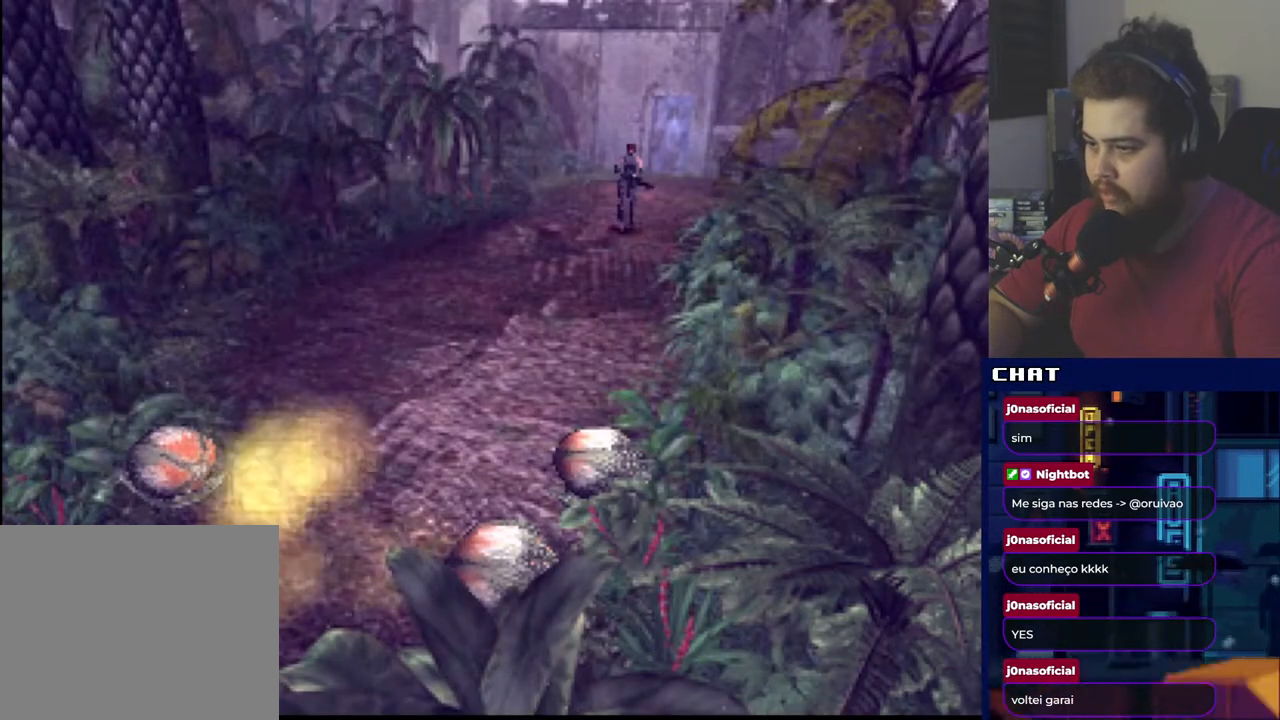
{"buttons": ["DPAD_UP", "DPAD_RIGHT"], "events": [[200, "DPAD_UP", "down"], [484, "DPAD_RIGHT", "down"]]}
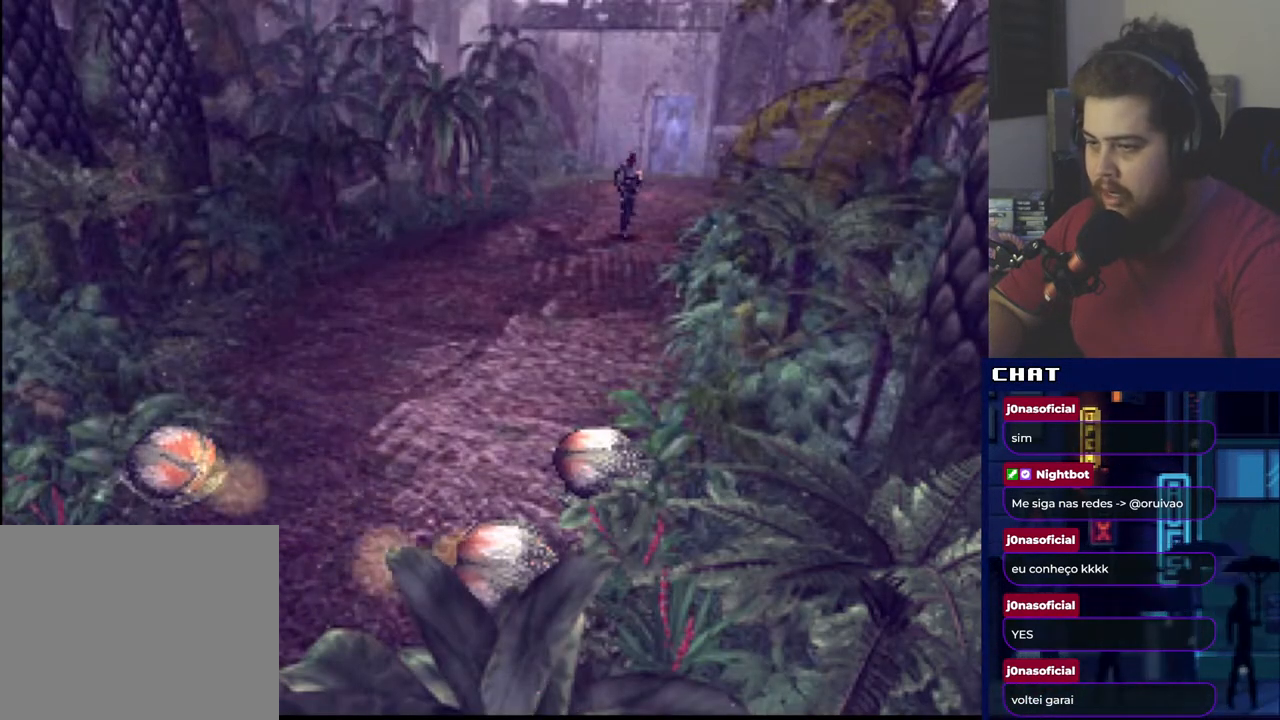
{"buttons": ["DPAD_UP"], "events": [[217, "DPAD_RIGHT", "up"]]}
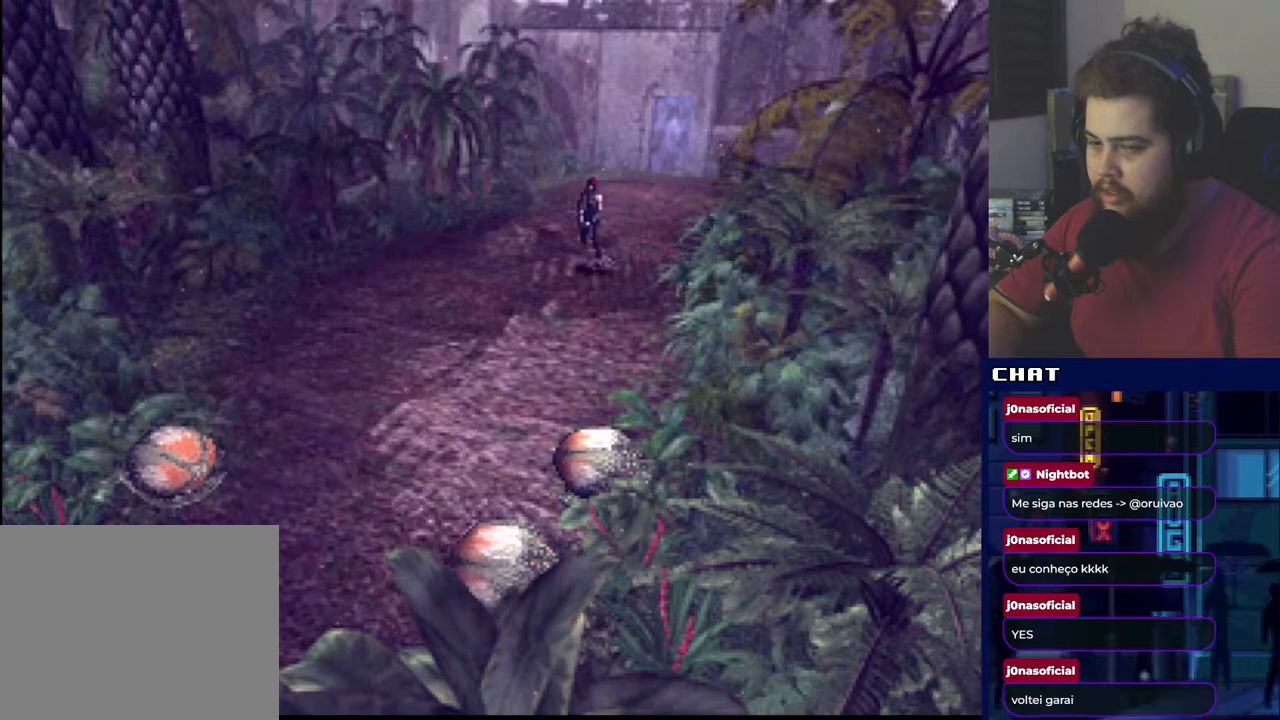
{"buttons": ["DPAD_UP", "DPAD_LEFT"], "events": [[67, "DPAD_LEFT", "down"], [217, "DPAD_LEFT", "up"], [384, "DPAD_LEFT", "down"]]}
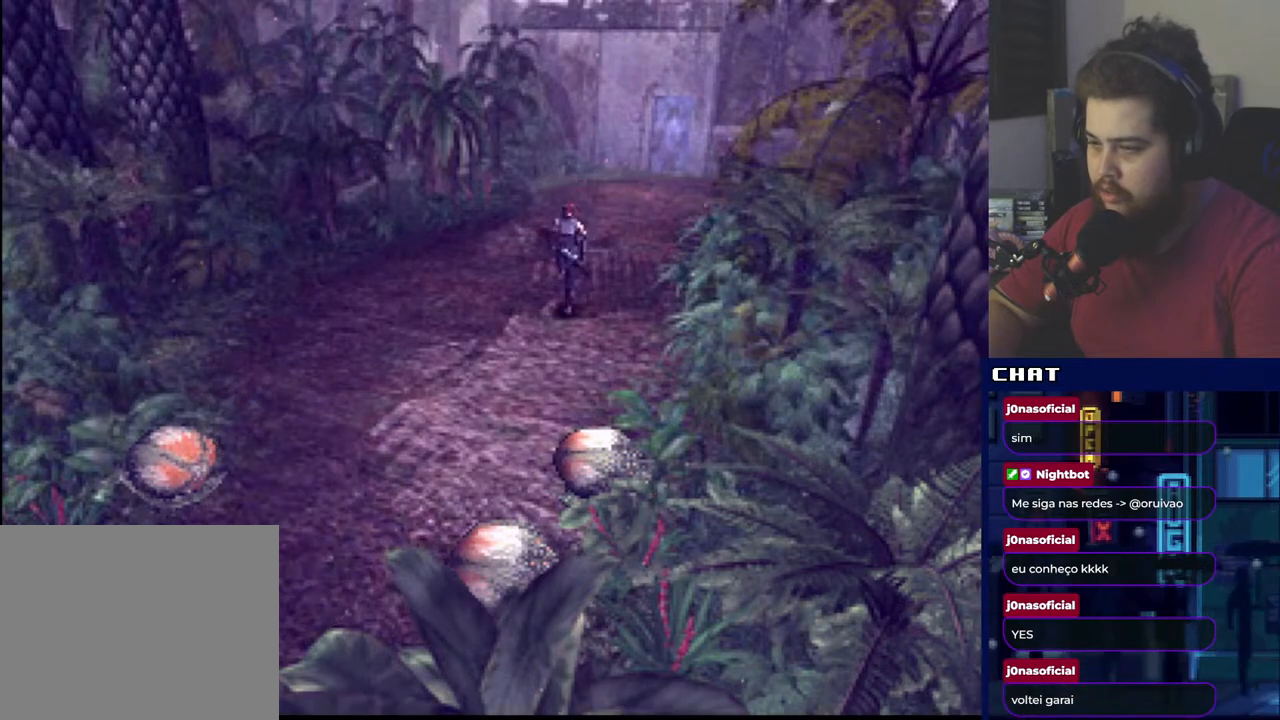
{"buttons": ["DPAD_UP"], "events": [[34, "DPAD_LEFT", "up"]]}
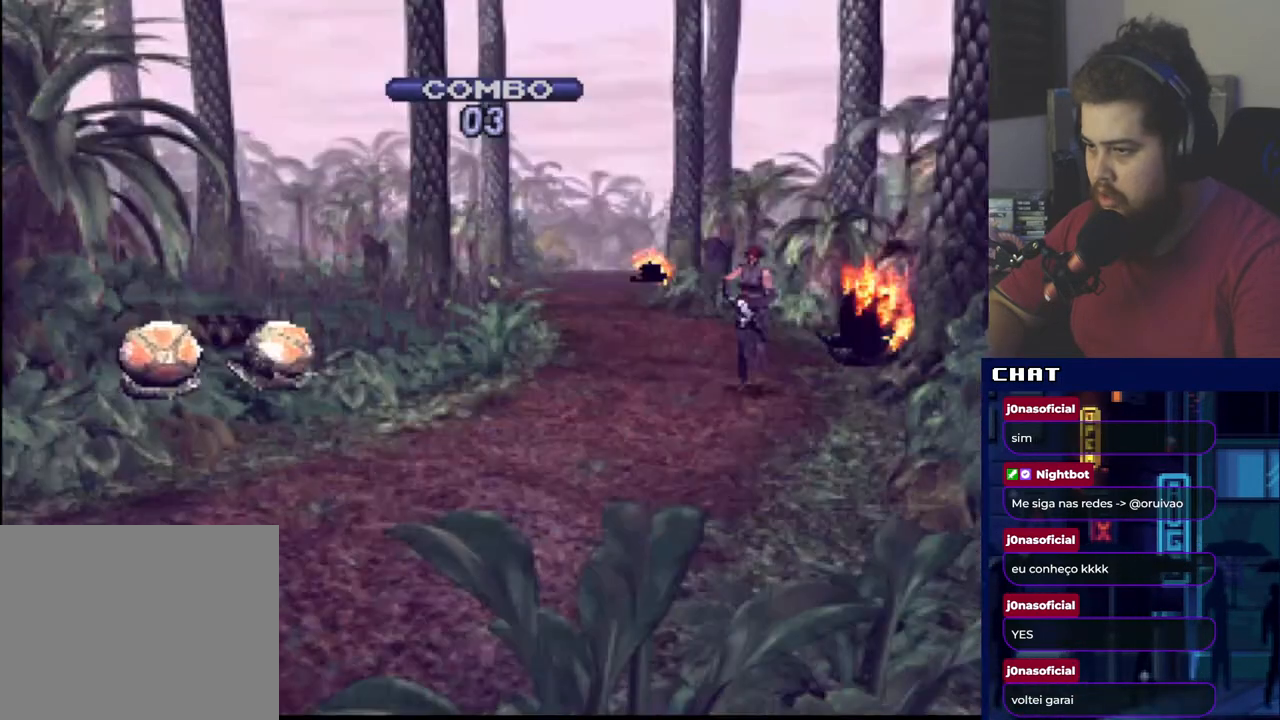
{"buttons": [], "events": [[367, "DPAD_UP", "up"]]}
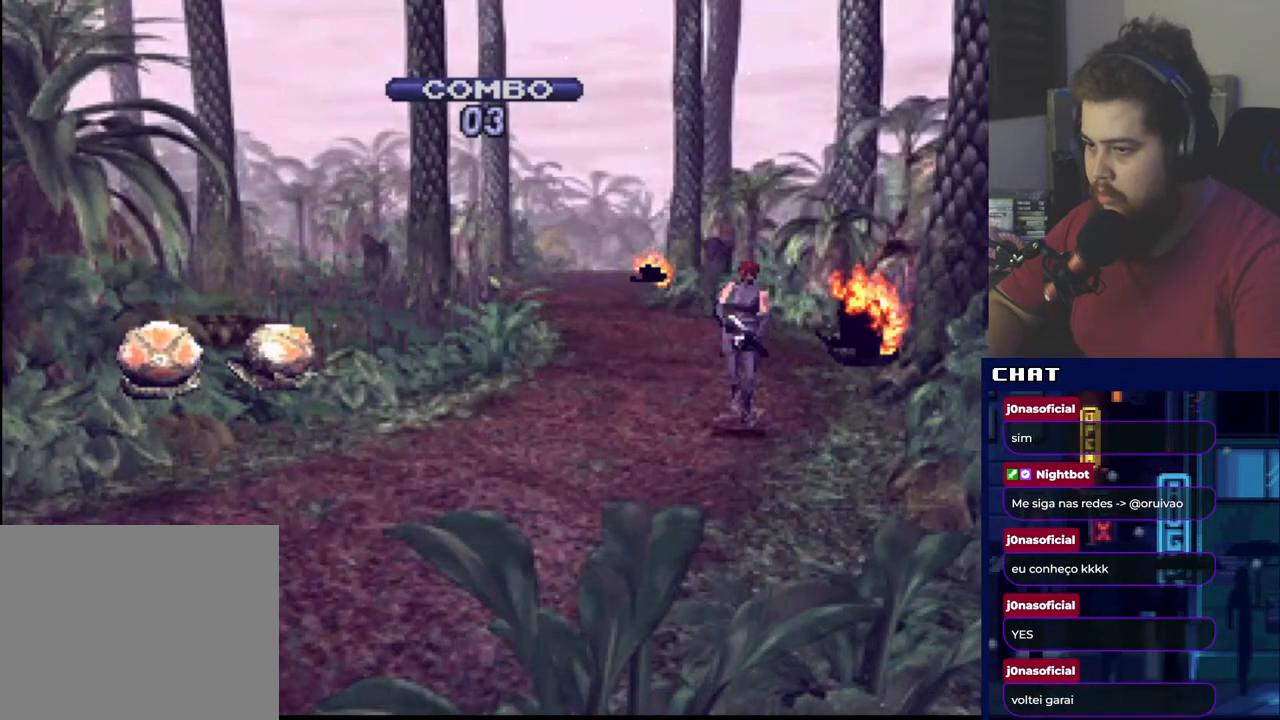
{"buttons": ["DPAD_RIGHT"], "events": [[150, "DPAD_RIGHT", "down"]]}
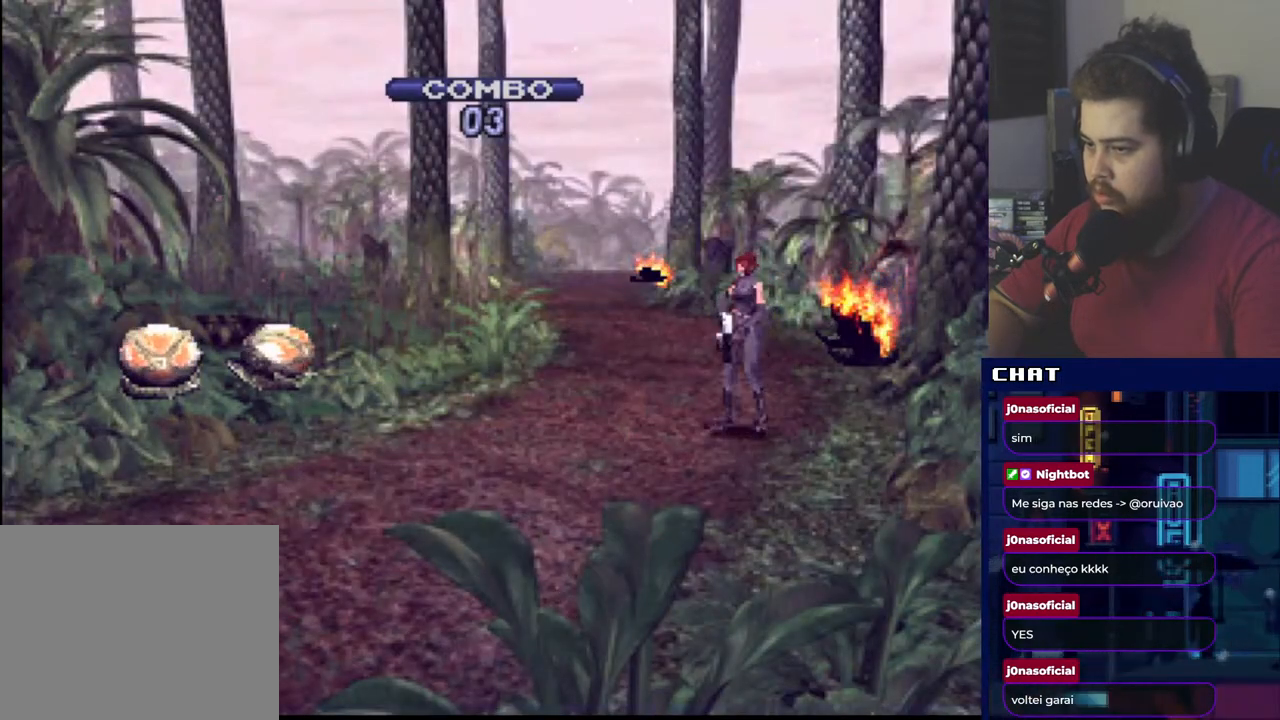
{"buttons": ["A", "R1"], "events": [[17, "DPAD_UP", "down"], [84, "DPAD_RIGHT", "up"], [351, "DPAD_UP", "up"], [367, "R1", "down"], [501, "A", "down"]]}
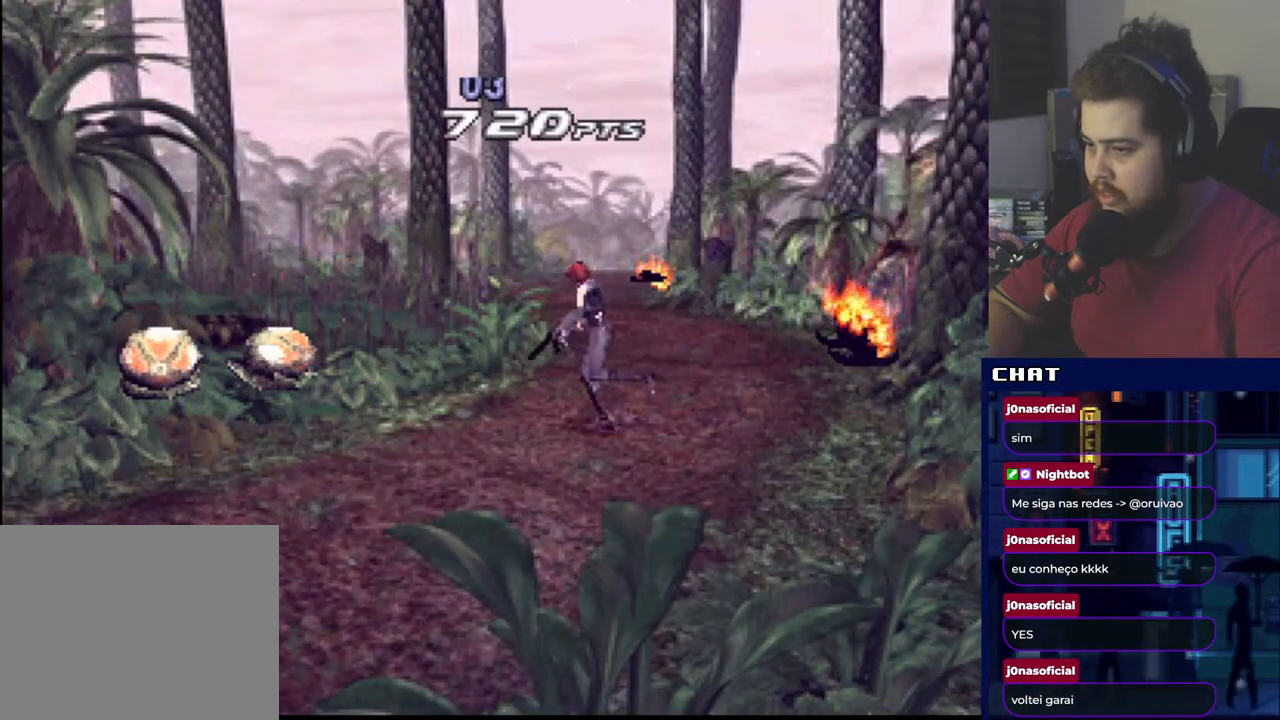
{"buttons": ["A", "R1"], "events": [[133, "A", "up"], [217, "A", "down"], [333, "A", "up"], [400, "A", "down"]]}
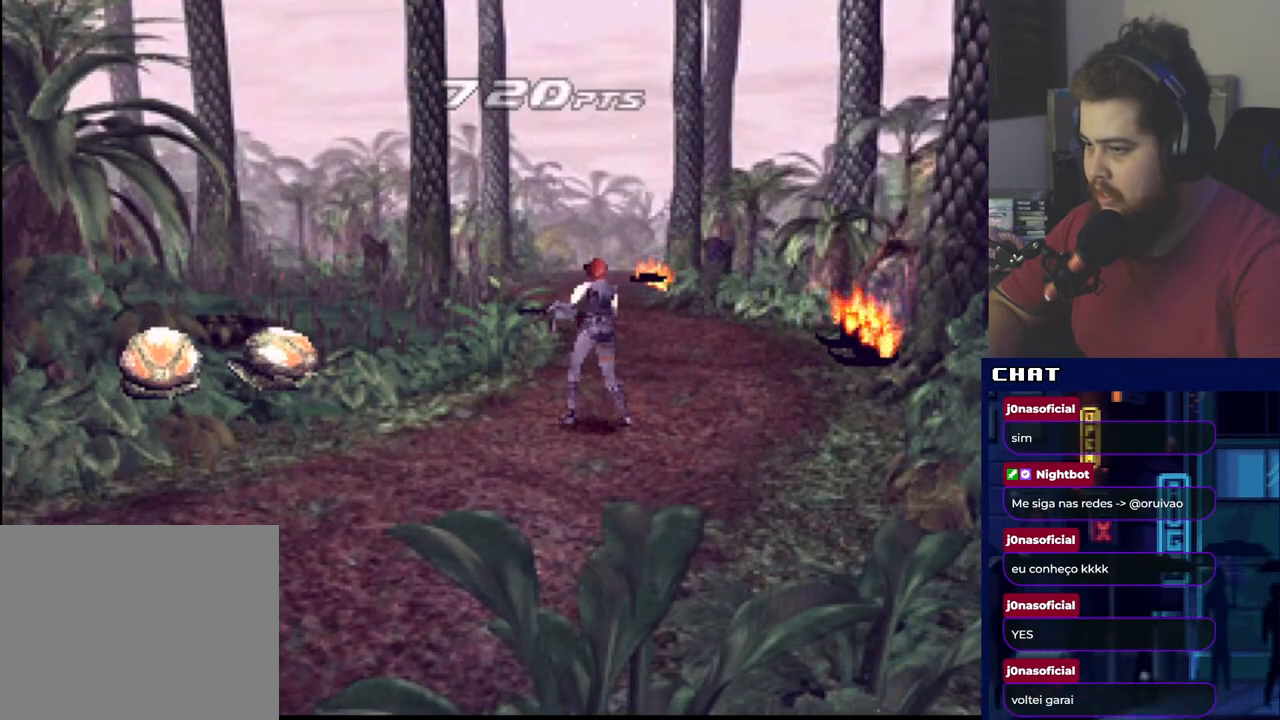
{"buttons": ["R1"], "events": [[34, "A", "up"]]}
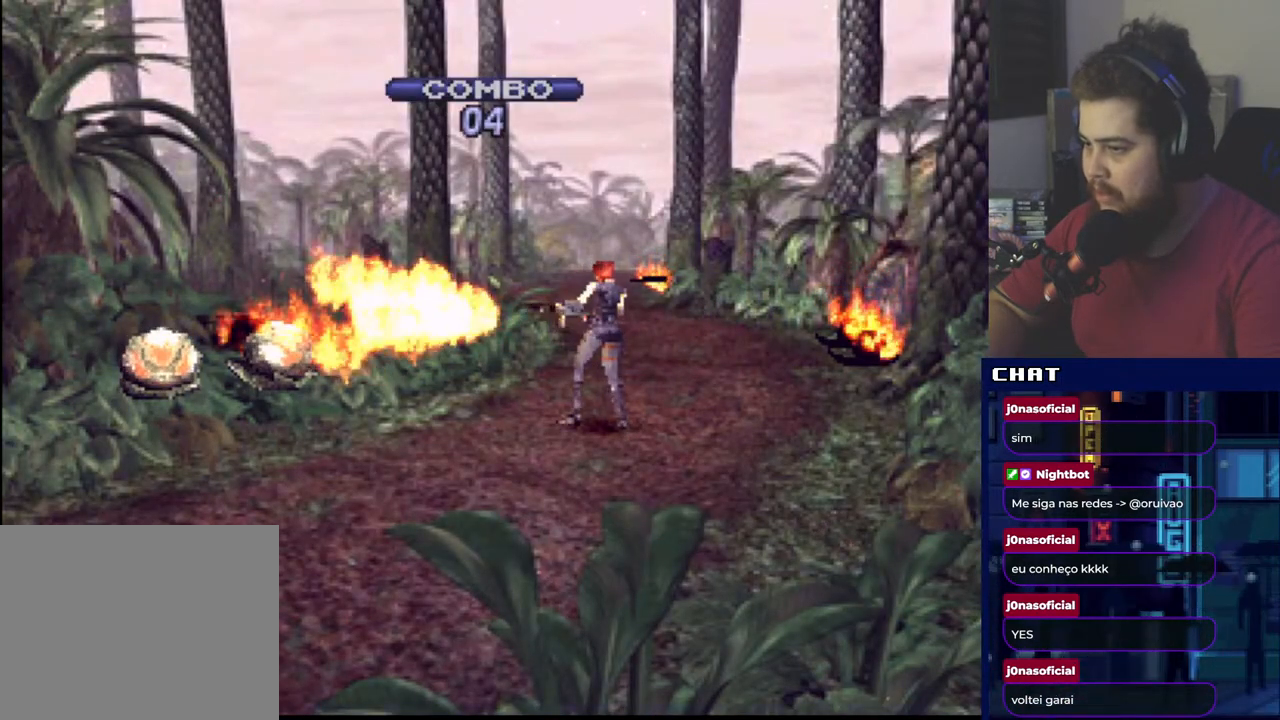
{"buttons": ["DPAD_UP"], "events": [[200, "R1", "up"], [367, "DPAD_LEFT", "down"], [367, "DPAD_UP", "down"], [433, "DPAD_LEFT", "up"]]}
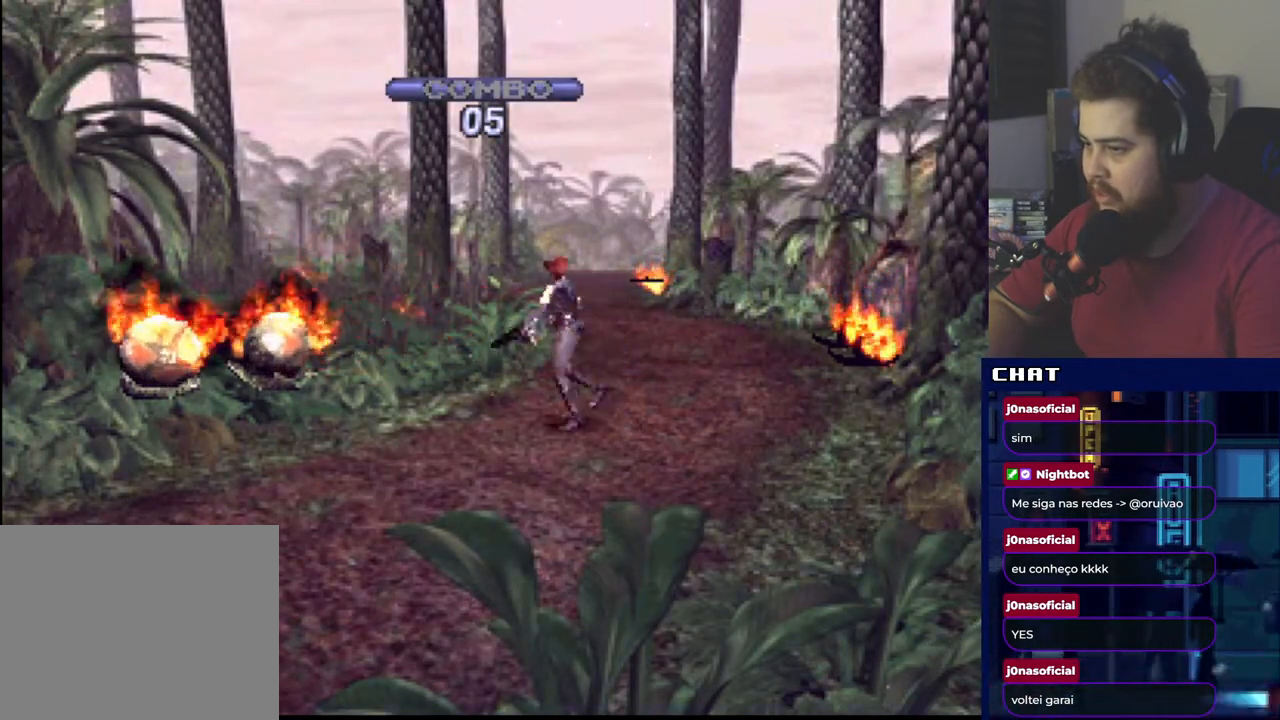
{"buttons": ["DPAD_UP", "DPAD_LEFT"], "events": [[134, "DPAD_LEFT", "down"]]}